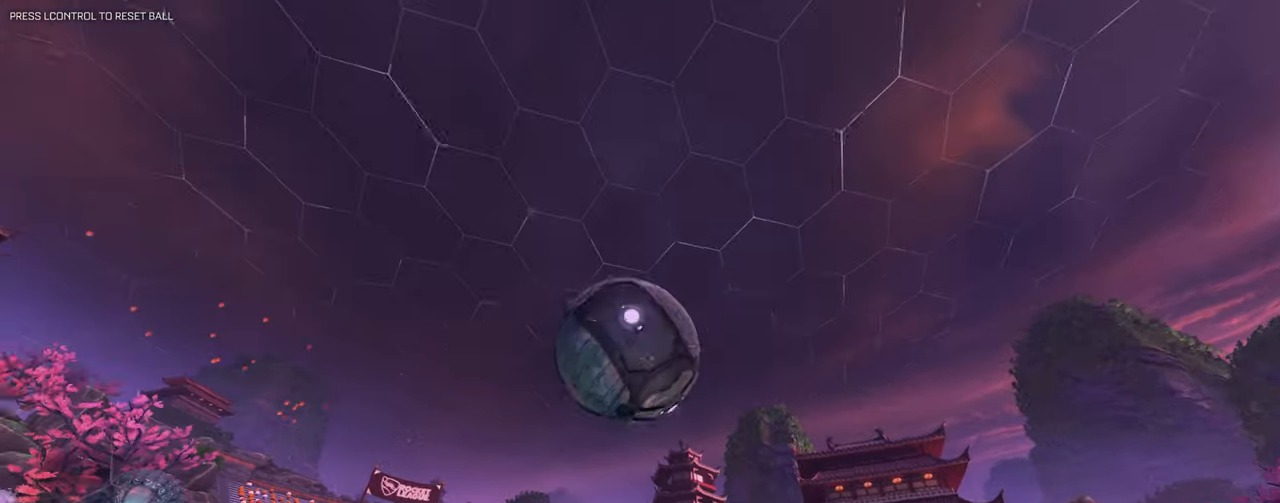
Gameplay with keyboard and mouse; each line is a JSON object with the keys and mouse buttons held at the frame after it. "events" lists presses ("down") and releases ("up") of "1", "2", "3", "4", "5", "a", "alt", "b", "c", "ctrl", "d", "e", "f", "g", "q", "r", "s", "shift", "space", "t", "tab", "tilde", "v", "w", "x", "z", "mouse_left", "mouse_right", "mouse_mb4" and "mouse_mb5" between this image and that frame as [ms after this image, input, new state], when the widget could be followed in between. "mouse_left", "mouse_right", "mouse_mb4", "mouse_mb5" = the "left", "right", "mb4", "mb5" buttons of the "mouse" list. No other keys are recorded. Mouse movement is not recorded. Not read: mouse_wheel.
{"keys": ["s"], "mouse": [], "events": [[167, "a", "up"], [167, "d", "down"], [400, "d", "up"]]}
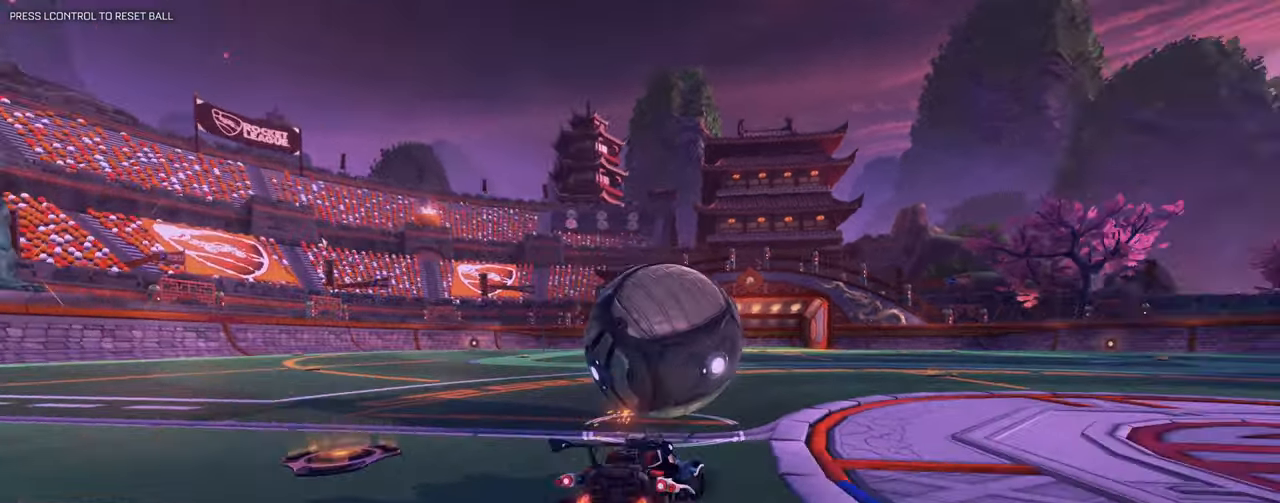
{"keys": ["a", "s"], "mouse": [], "events": [[234, "d", "down"], [334, "d", "up"], [417, "a", "down"]]}
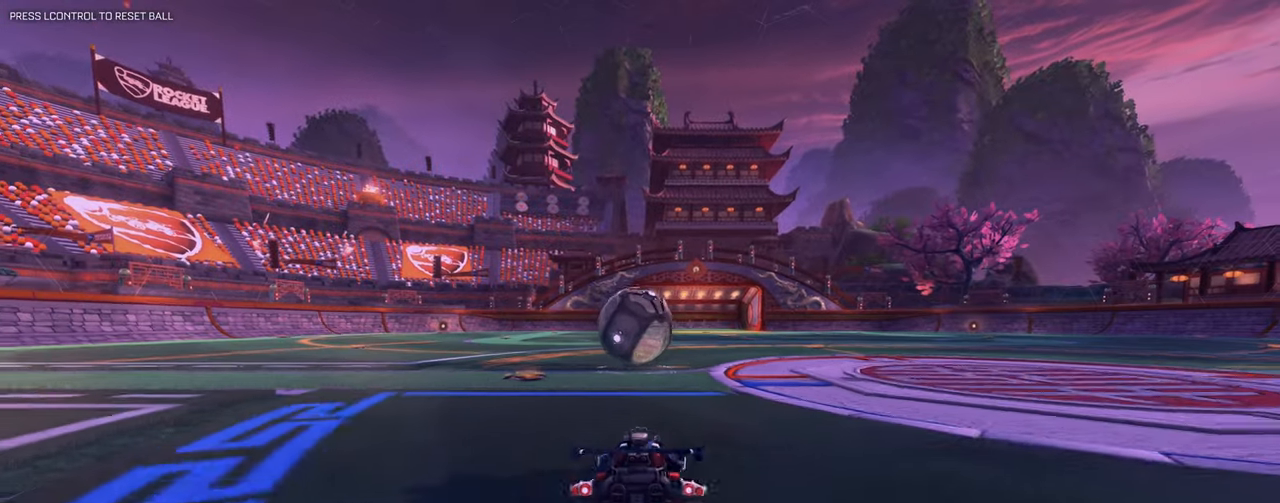
{"keys": ["a", "w"], "mouse": ["left"]}
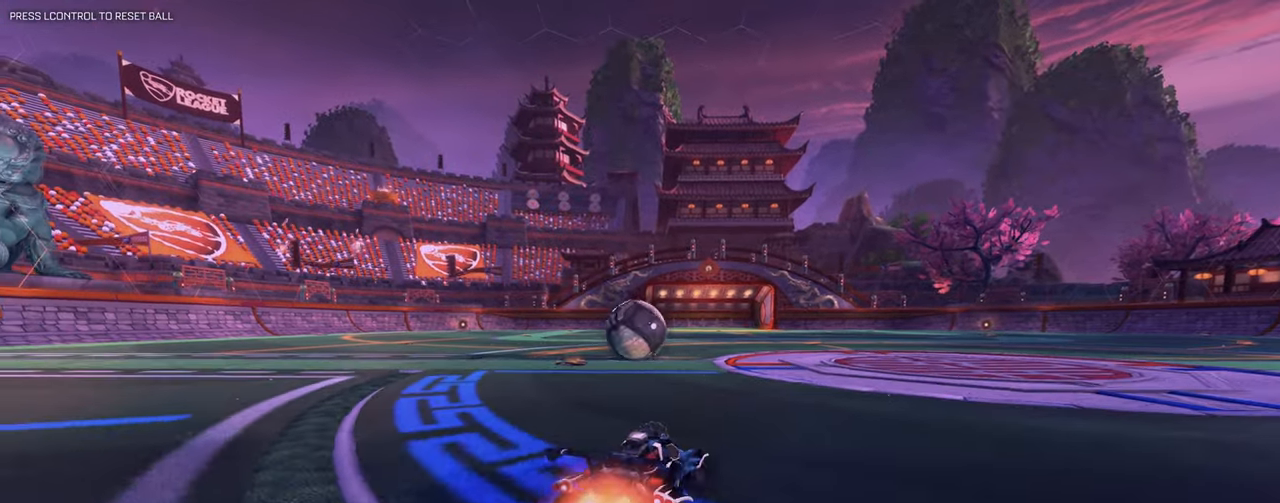
{"keys": ["d", "r", "w"], "mouse": ["mb5"], "events": [[251, "a", "up"], [334, "mouse_mb5", "down"], [417, "mouse_mb5", "up"], [417, "space", "down"], [434, "mouse_left", "up"], [434, "space", "up"], [467, "r", "down"], [501, "d", "down"], [501, "mouse_mb5", "down"]]}
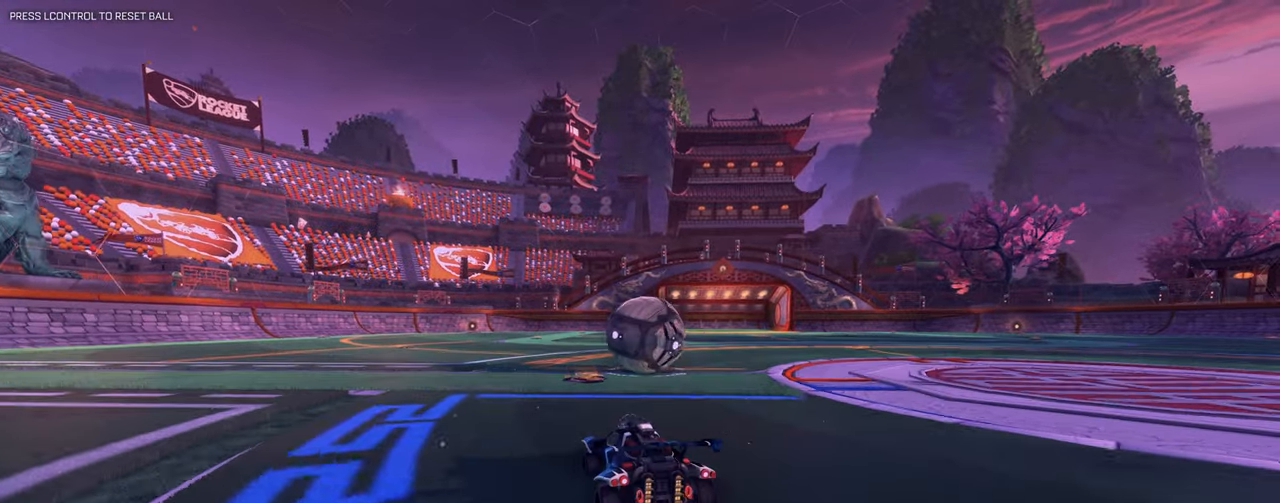
{"keys": ["w"], "mouse": ["left"]}
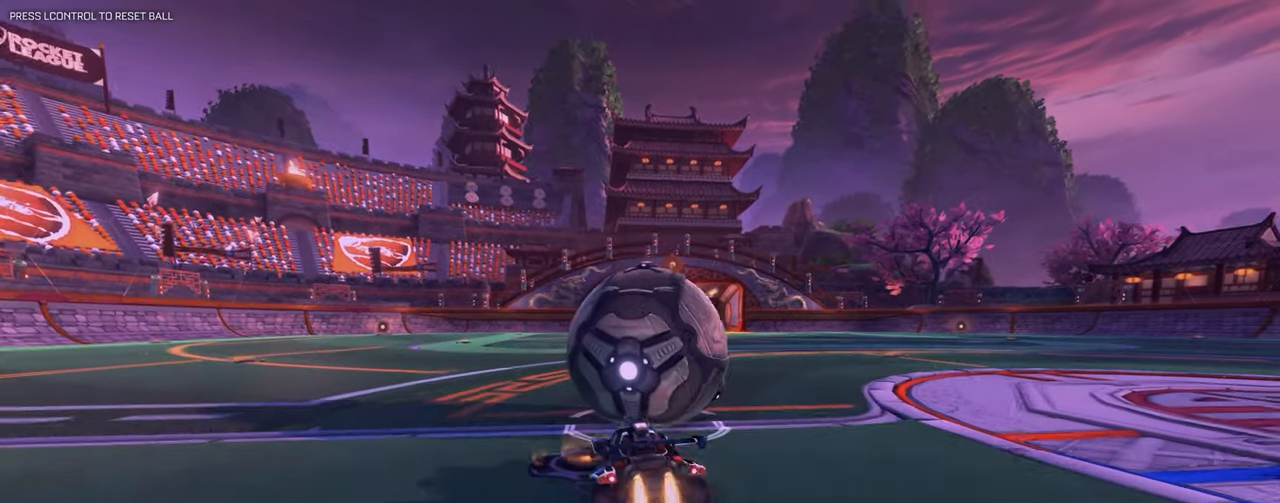
{"keys": ["s"], "mouse": [], "events": [[134, "w", "up"], [184, "mouse_left", "up"], [284, "s", "down"]]}
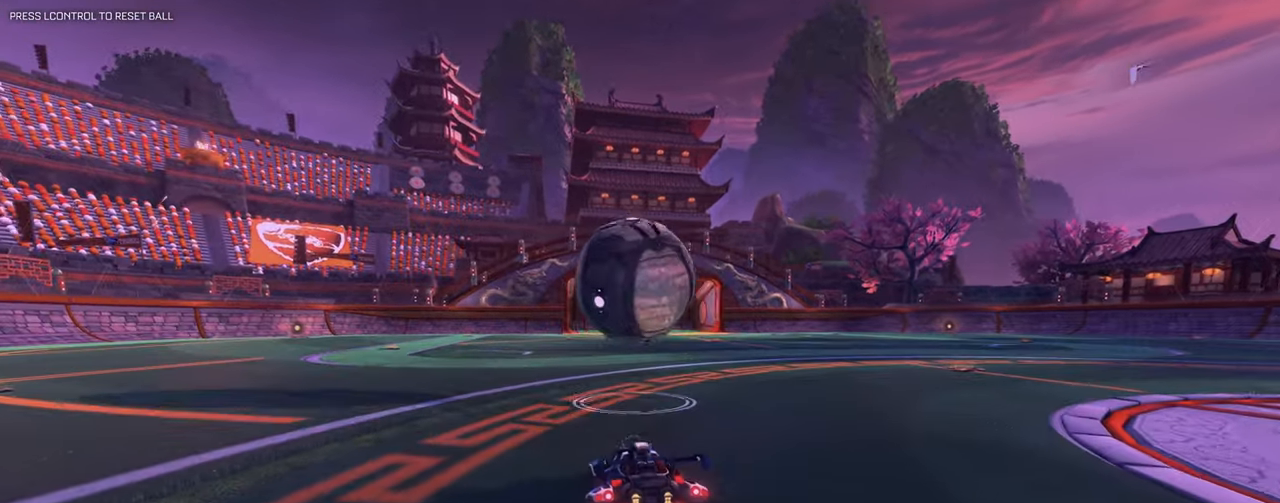
{"keys": ["s"], "mouse": ["left"], "events": [[67, "d", "down"], [200, "d", "up"], [350, "mouse_left", "down"]]}
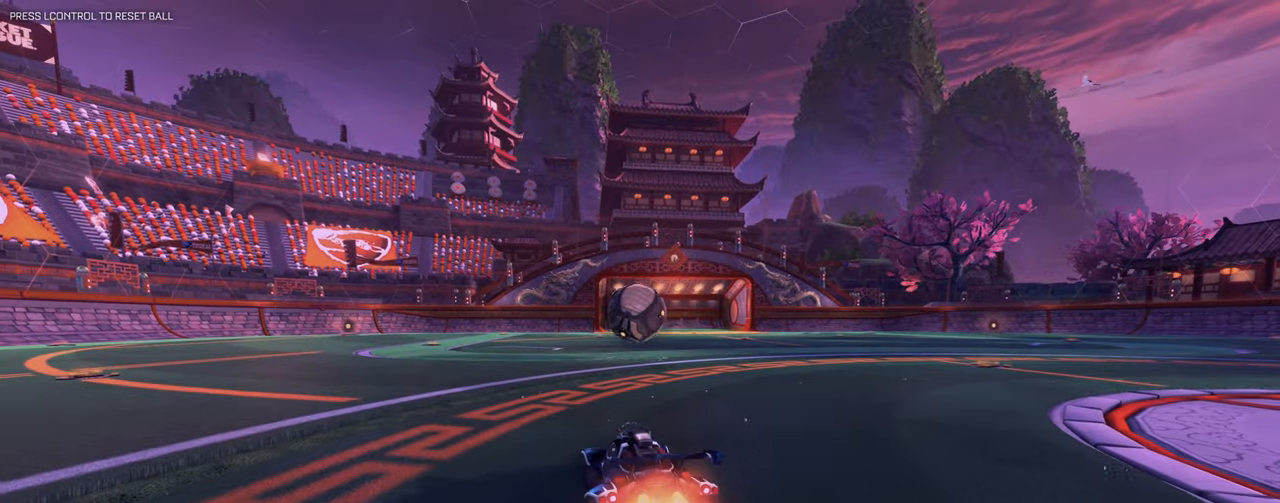
{"keys": ["s"], "mouse": [], "events": [[84, "mouse_left", "up"]]}
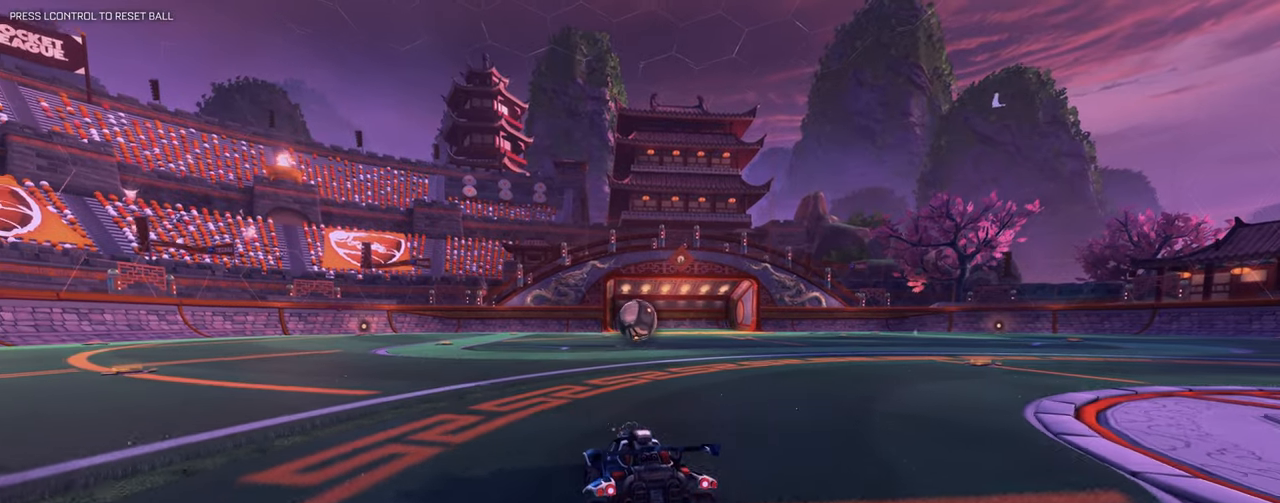
{"keys": [], "mouse": [], "events": [[50, "mouse_right", "down"], [133, "mouse_right", "up"], [183, "mouse_right", "down"], [334, "mouse_right", "up"], [417, "s", "up"]]}
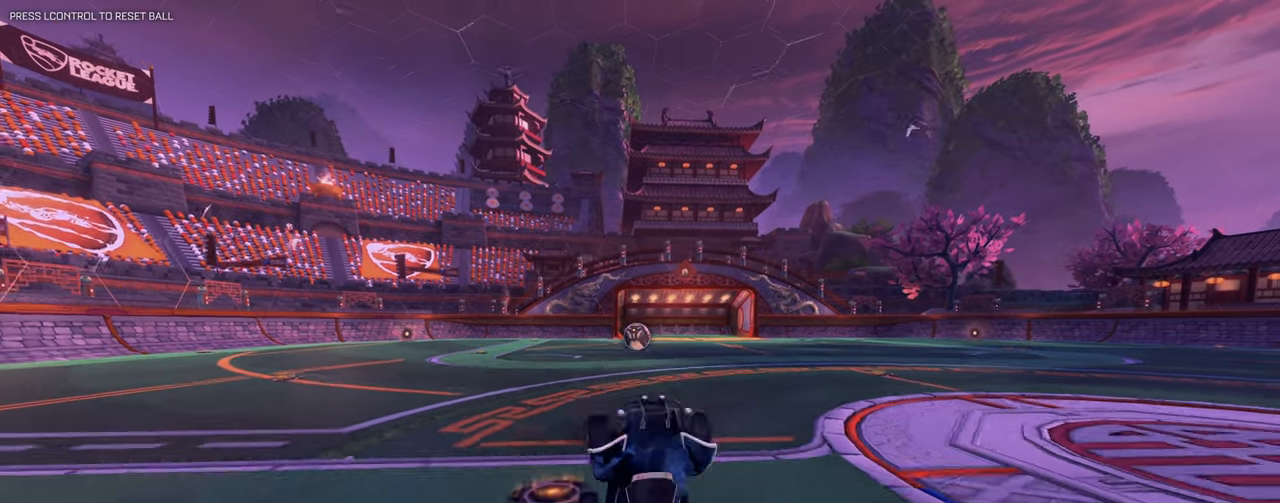
{"keys": [], "mouse": []}
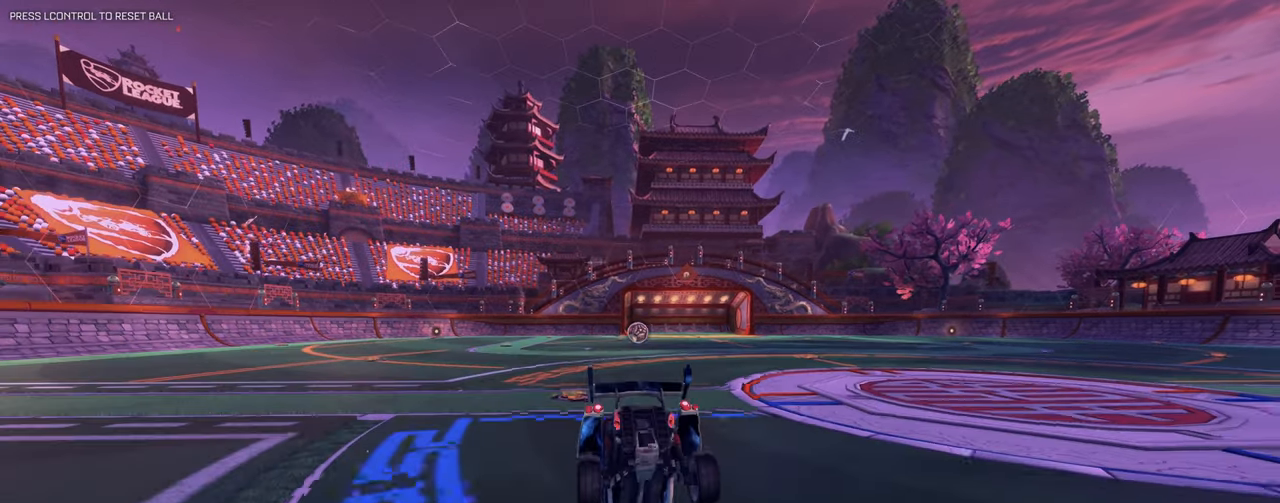
{"keys": ["w"], "mouse": [], "events": [[217, "w", "down"]]}
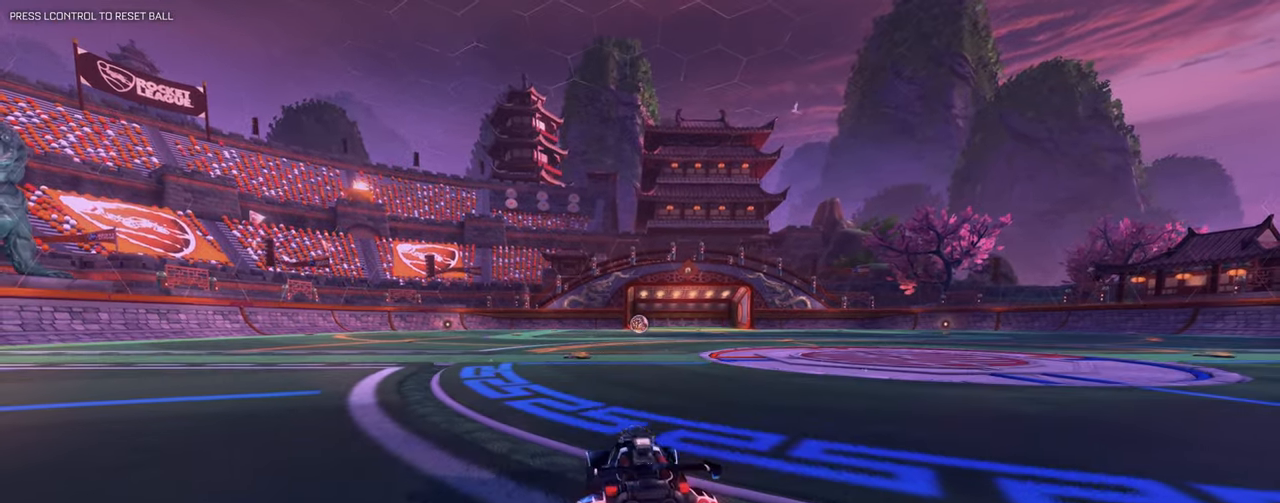
{"keys": ["1"], "mouse": [], "events": [[100, "w", "up"], [467, "1", "down"]]}
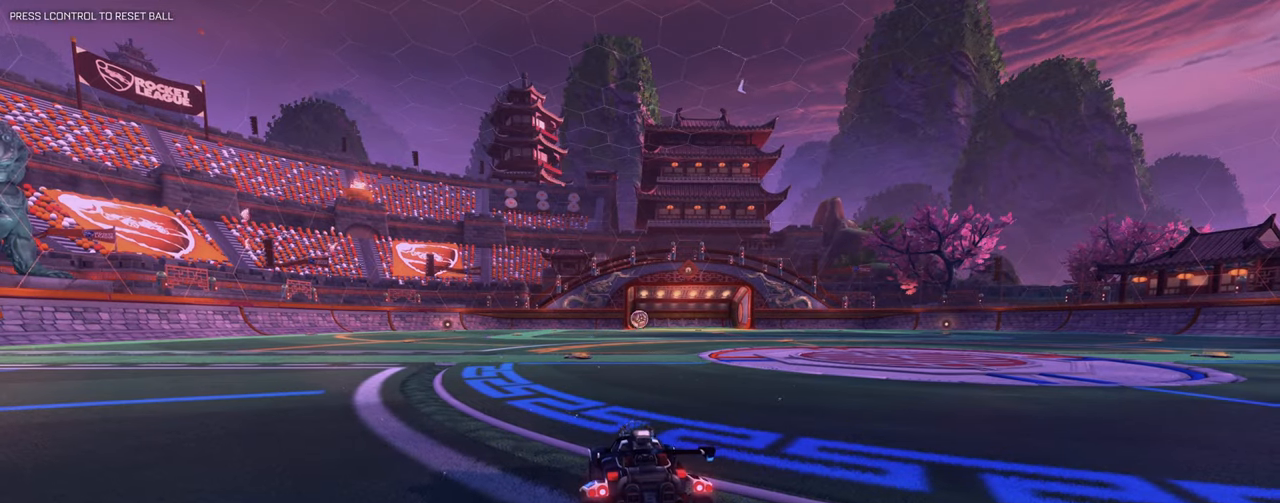
{"keys": ["a", "s"], "mouse": [], "events": [[17, "1", "up"], [300, "s", "down"], [434, "a", "down"]]}
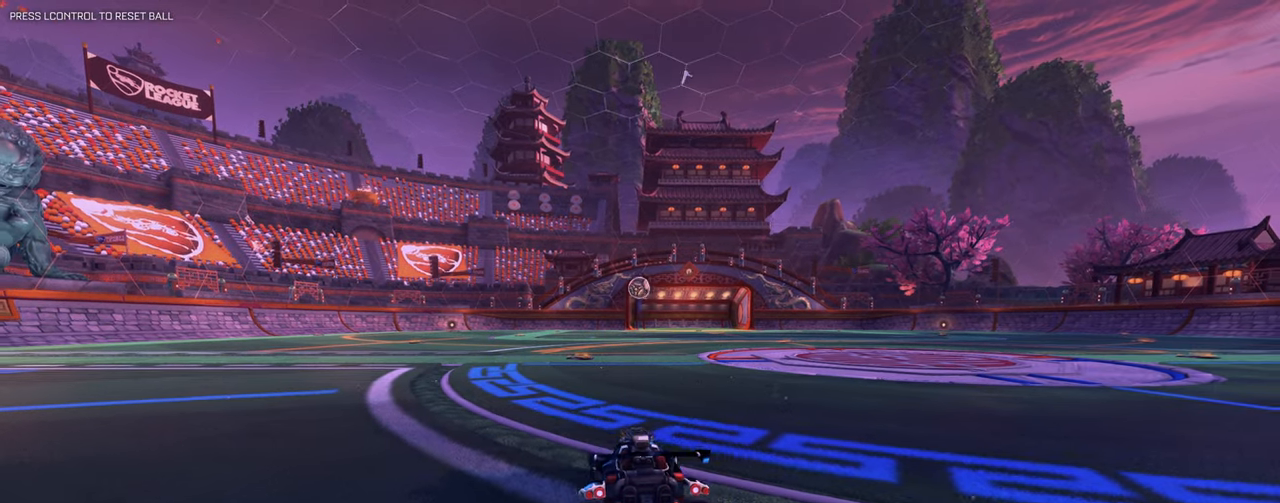
{"keys": ["s"], "mouse": [], "events": [[34, "a", "up"]]}
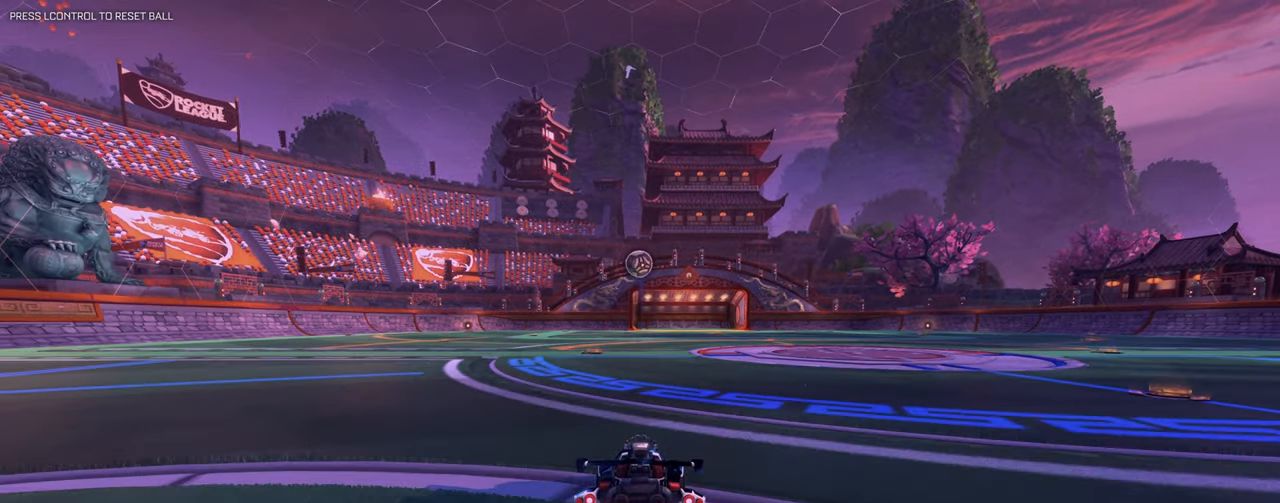
{"keys": [], "mouse": [], "events": [[183, "a", "down"], [233, "a", "up"], [334, "d", "down"], [367, "s", "up"], [417, "d", "up"]]}
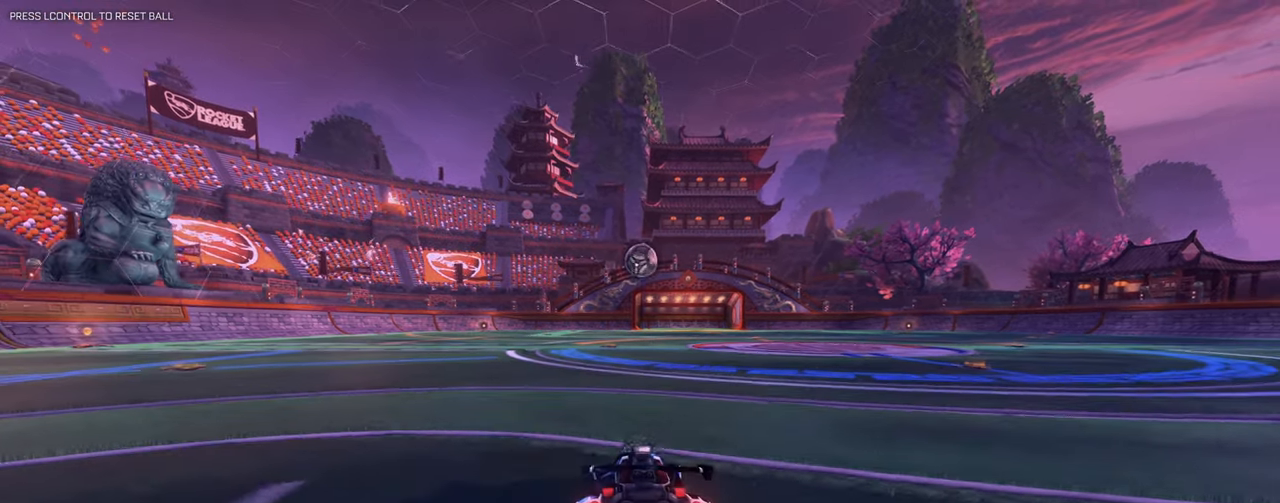
{"keys": ["w"], "mouse": ["left"], "events": [[67, "w", "down"], [201, "mouse_left", "down"]]}
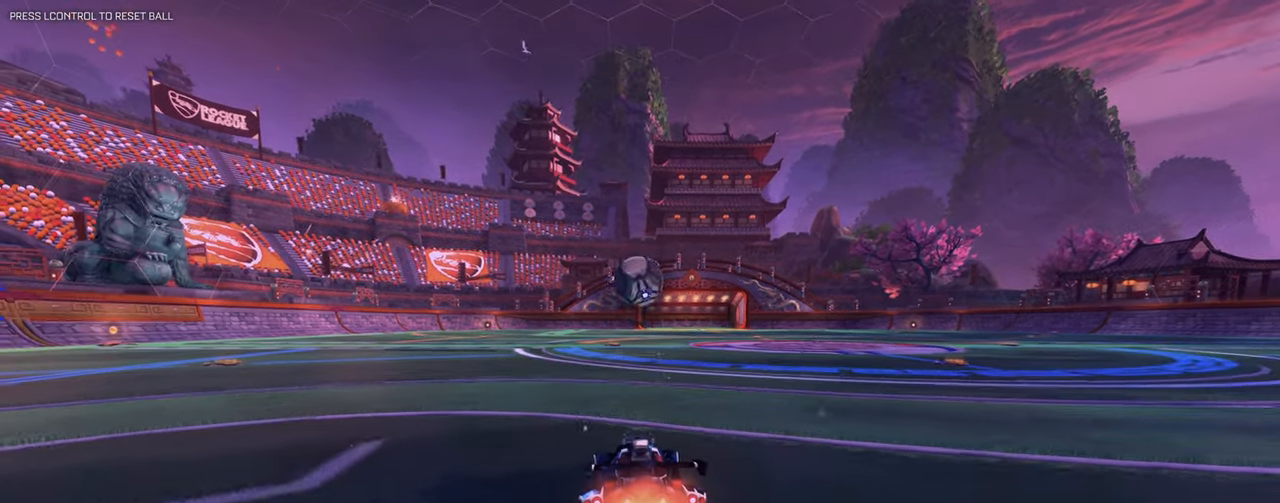
{"keys": ["w"], "mouse": ["left", "right"], "events": [[183, "mouse_right", "down"], [183, "w", "up"], [334, "mouse_right", "up"], [417, "mouse_right", "down"], [417, "w", "down"]]}
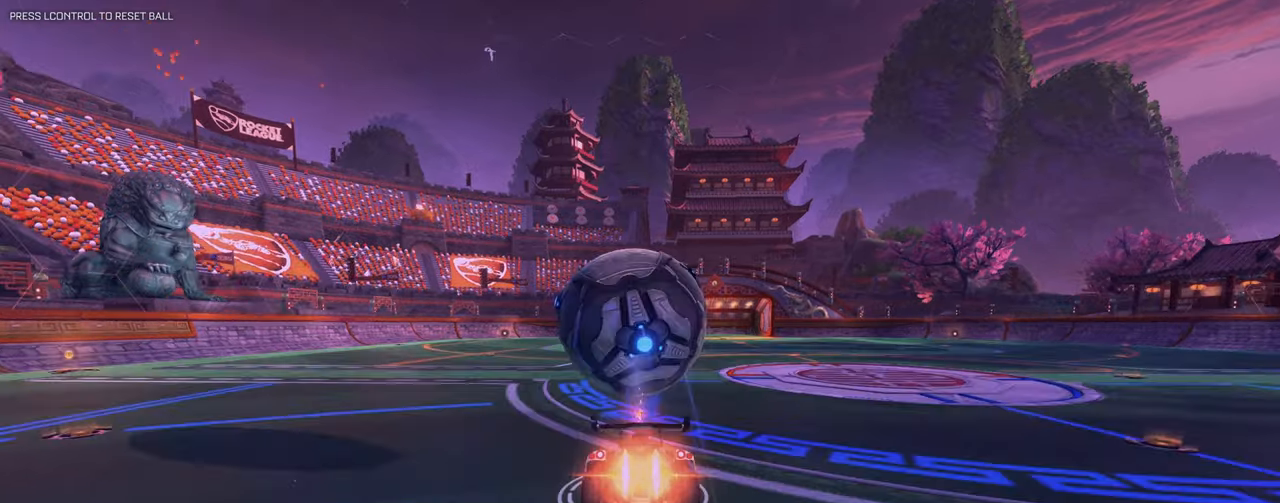
{"keys": [], "mouse": [], "events": [[151, "mouse_right", "up"], [151, "w", "up"], [301, "mouse_left", "up"]]}
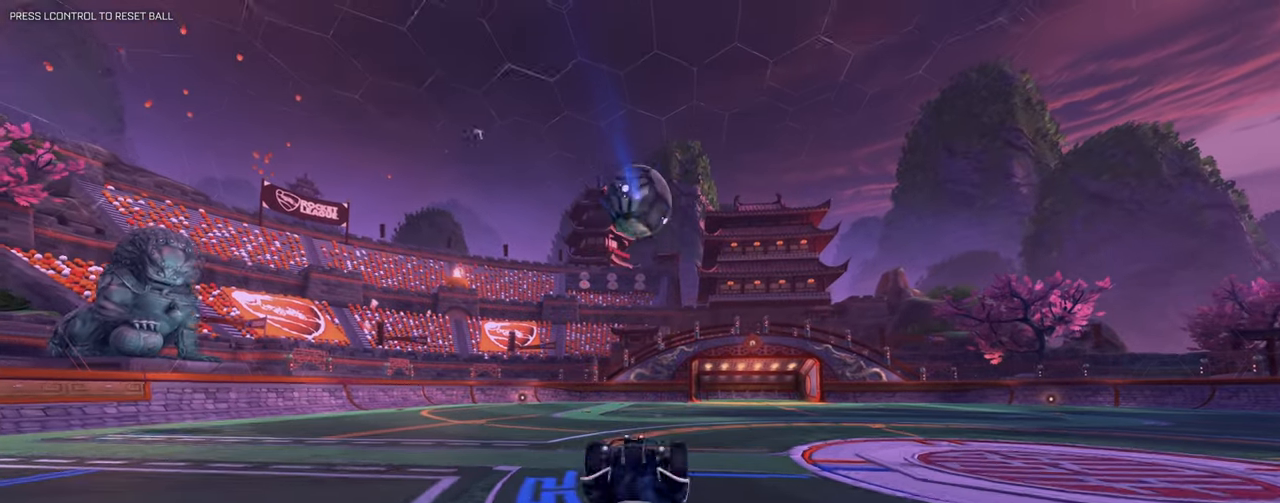
{"keys": [], "mouse": ["mb5"], "events": [[434, "mouse_mb5", "down"]]}
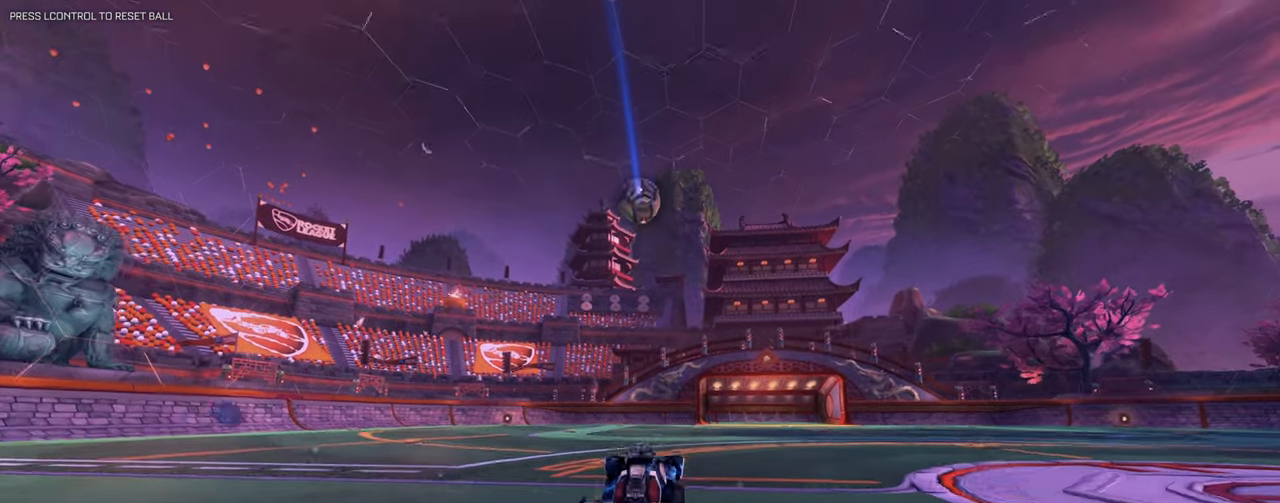
{"keys": ["a", "s"], "mouse": [], "events": [[34, "a", "down"], [34, "mouse_mb5", "up"], [34, "s", "down"]]}
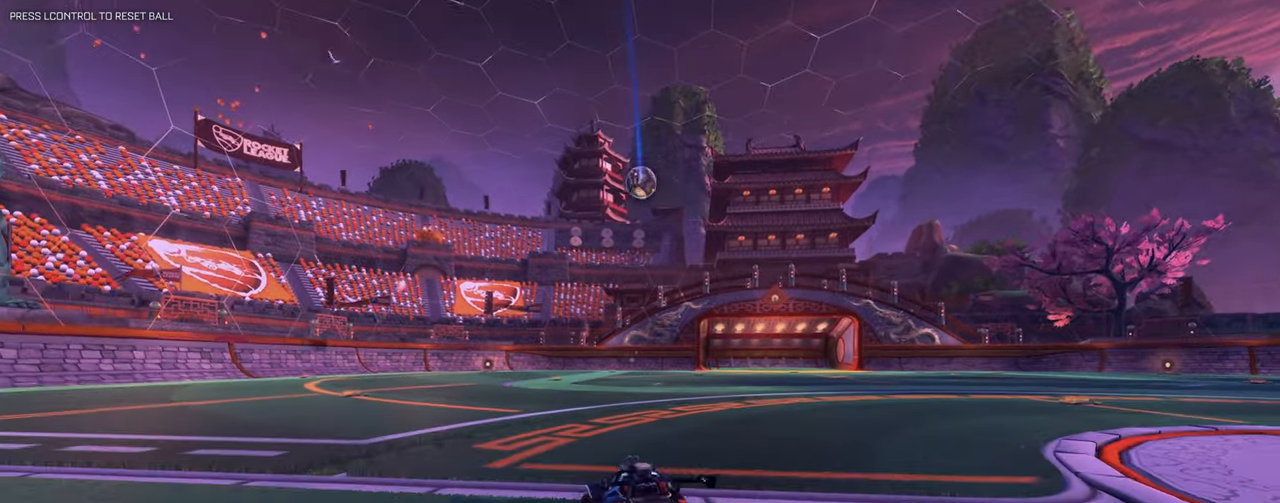
{"keys": ["a", "s"], "mouse": ["mb5"]}
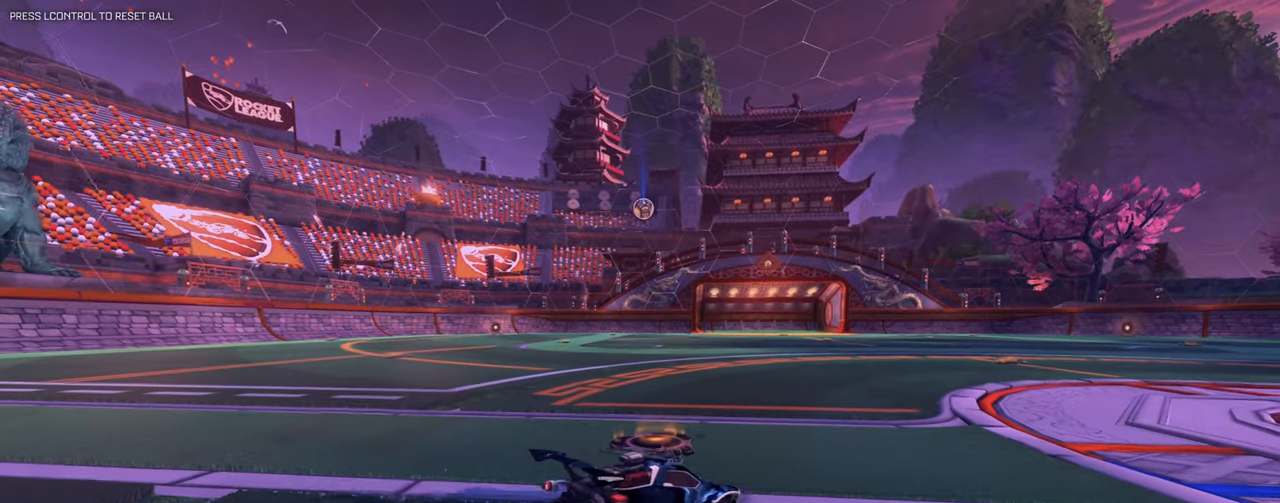
{"keys": ["d", "s"], "mouse": [], "events": [[34, "a", "up"], [67, "d", "down"], [100, "mouse_mb5", "up"], [100, "mouse_right", "down"], [151, "mouse_right", "up"]]}
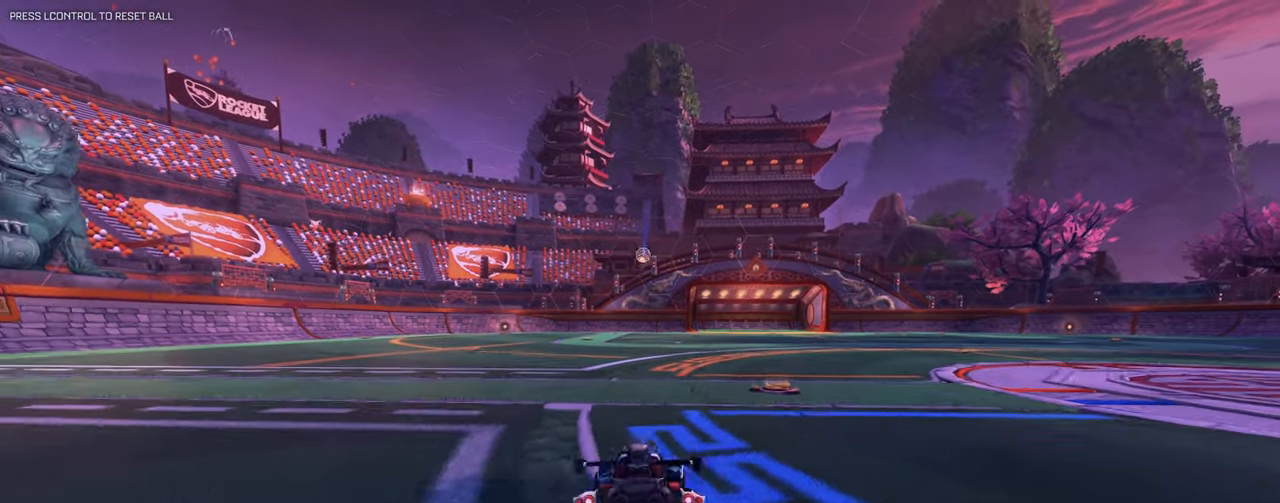
{"keys": ["a"], "mouse": [], "events": [[33, "d", "up"], [50, "mouse_mb5", "down"], [83, "s", "up"], [100, "mouse_mb5", "up"], [133, "q", "down"], [150, "q", "up"], [450, "a", "down"]]}
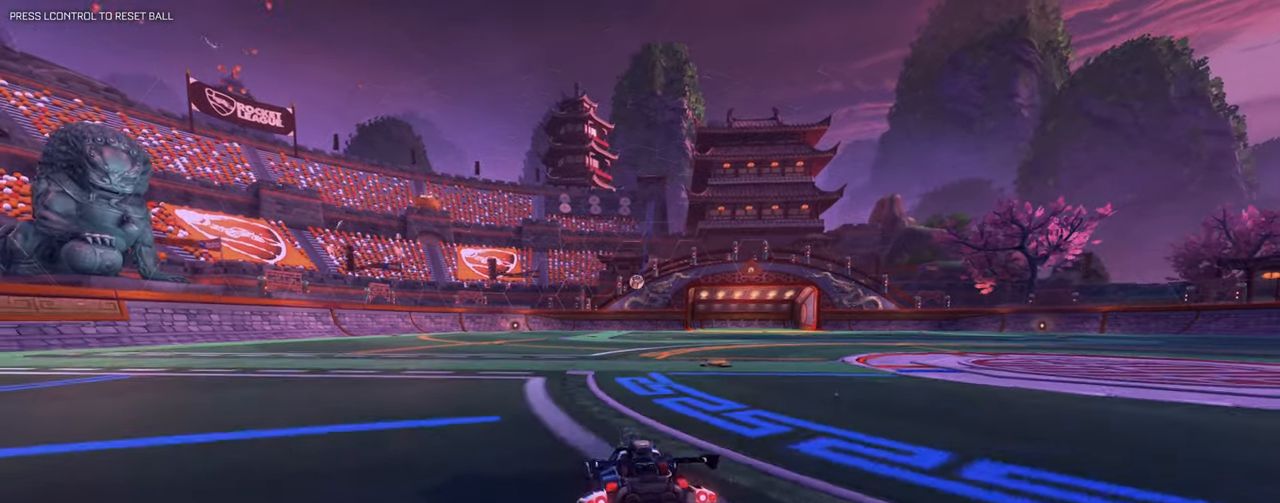
{"keys": ["a", "s"], "mouse": [], "events": [[234, "s", "down"]]}
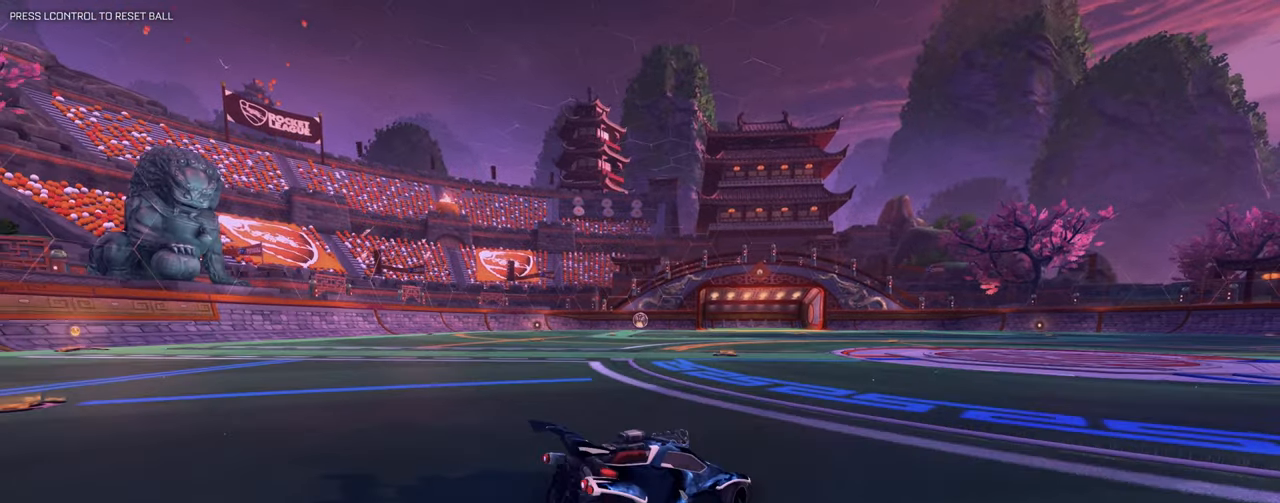
{"keys": ["d", "shift"], "mouse": [], "events": [[50, "a", "up"], [50, "d", "down"], [250, "shift", "down"], [434, "s", "up"]]}
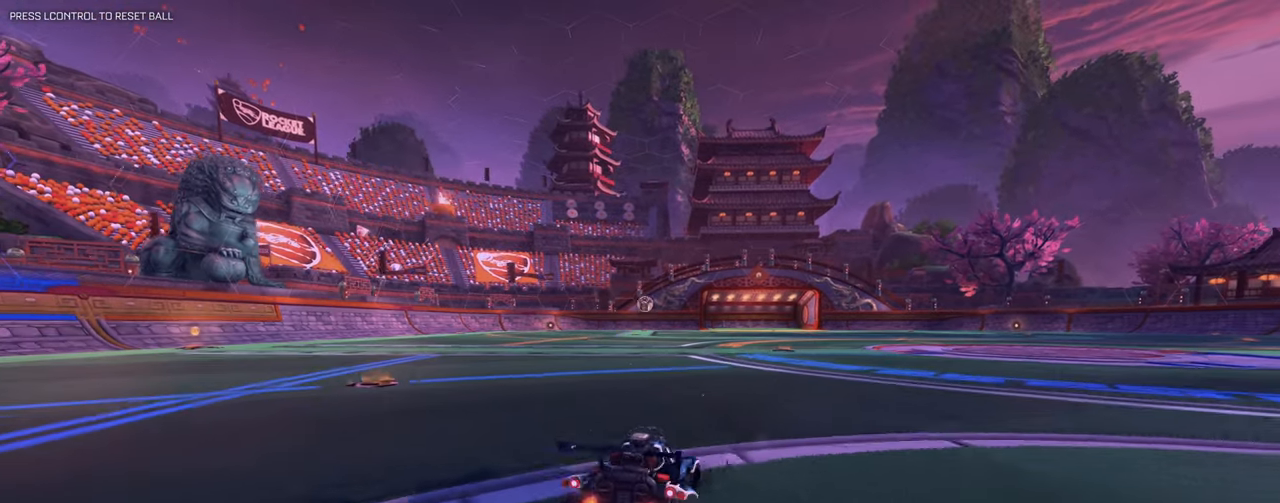
{"keys": ["w"], "mouse": [], "events": [[67, "d", "up"], [67, "shift", "up"], [117, "w", "down"]]}